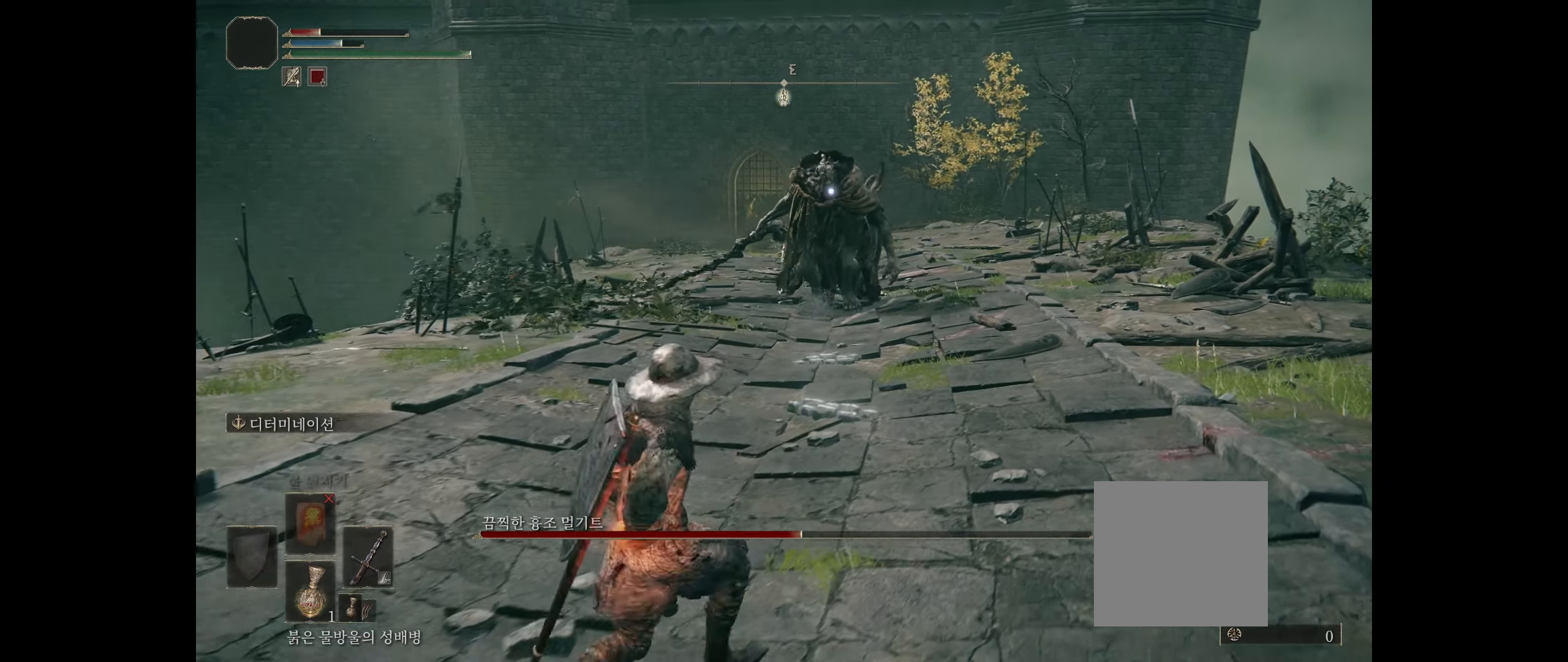
Gameplay with a controller (Xbox layout); each line is a JSON object with the inputs held at the frame after it (dt_ms = milliseconds from this image to that frame). "events" lists button and stick changes between this image and that frame as [ms after this image, input, new state], when the widget could be followed in between. Not read: DPAD_DOWN DPAD_LEFT DPAD_RIGHT DPAD_UP HOME L1 L2 L3 R1 R2 R3 other_buttons right_stick.
{"dt_ms": 500, "buttons": [], "left_stick": "down", "events": [[450, "left_stick", "down"]]}
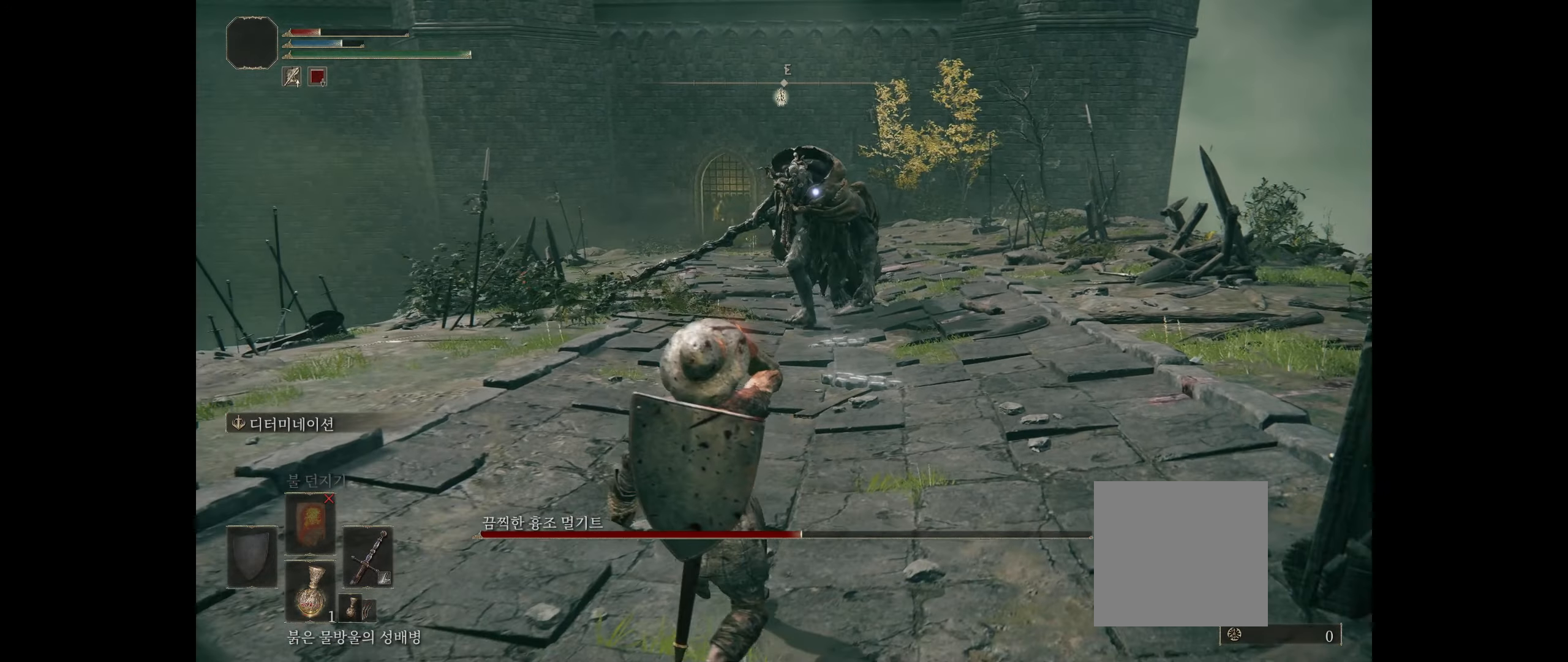
{"dt_ms": 500, "buttons": [], "left_stick": "left", "events": [[50, "left_stick", "down-right"], [233, "left_stick", "down"], [450, "left_stick", "left"]]}
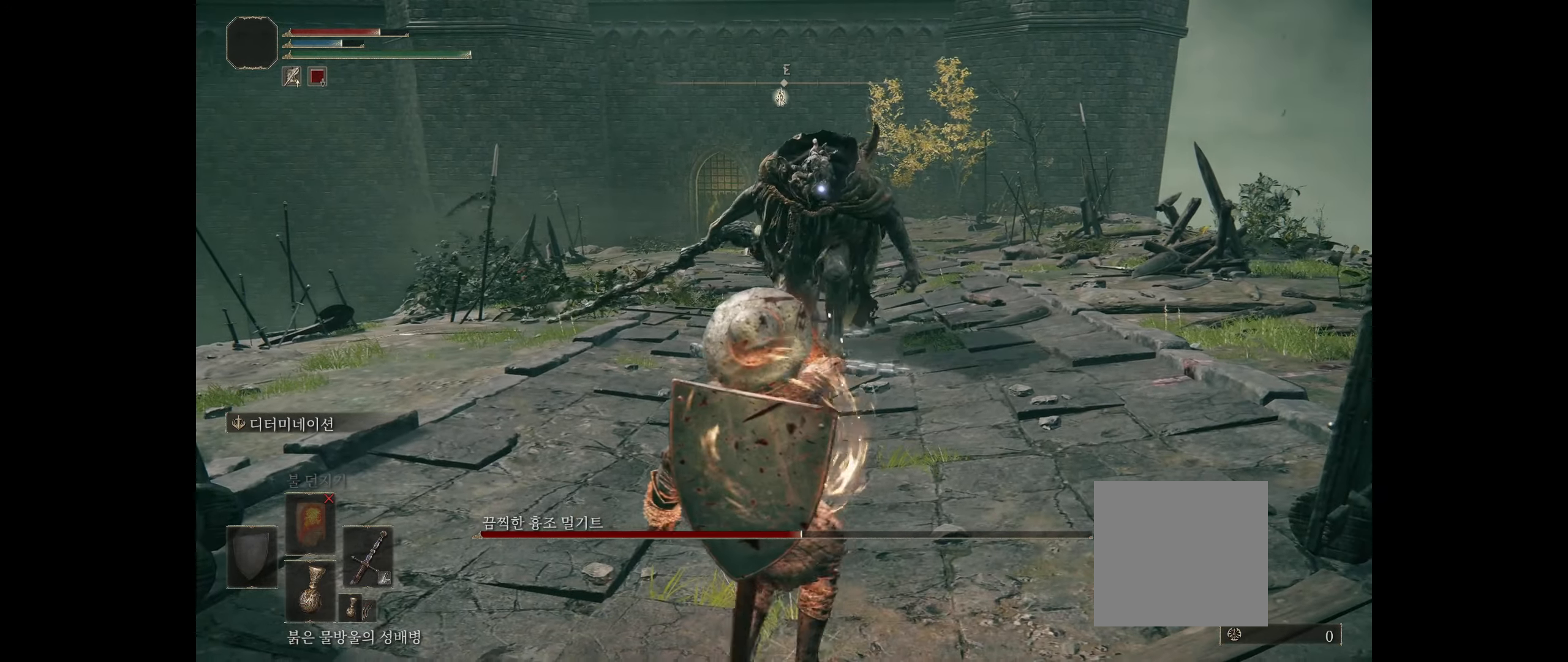
{"dt_ms": 500, "buttons": [], "left_stick": "up", "events": [[83, "left_stick", "up-left"], [283, "left_stick", "up"]]}
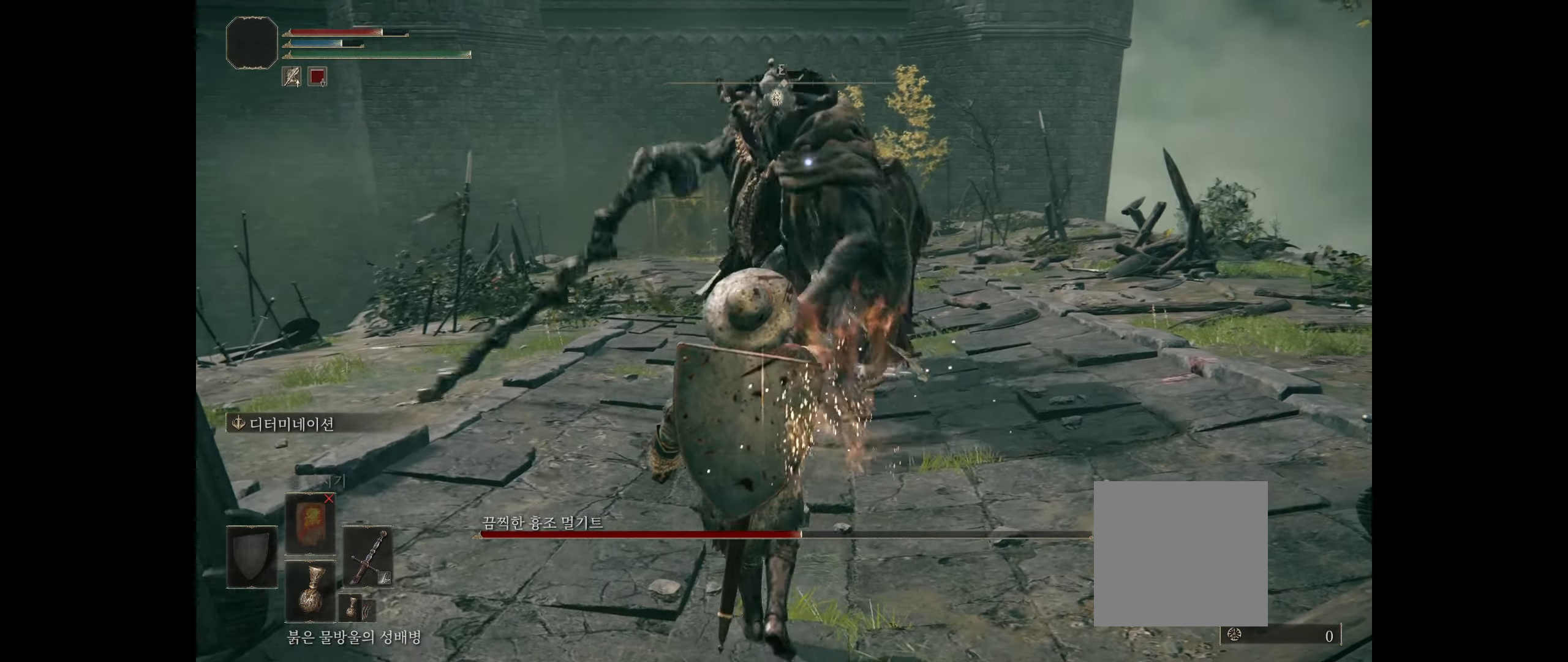
{"dt_ms": 500, "buttons": ["B"], "left_stick": "up-left", "events": [[283, "left_stick", "up-left"], [500, "B", "down"]]}
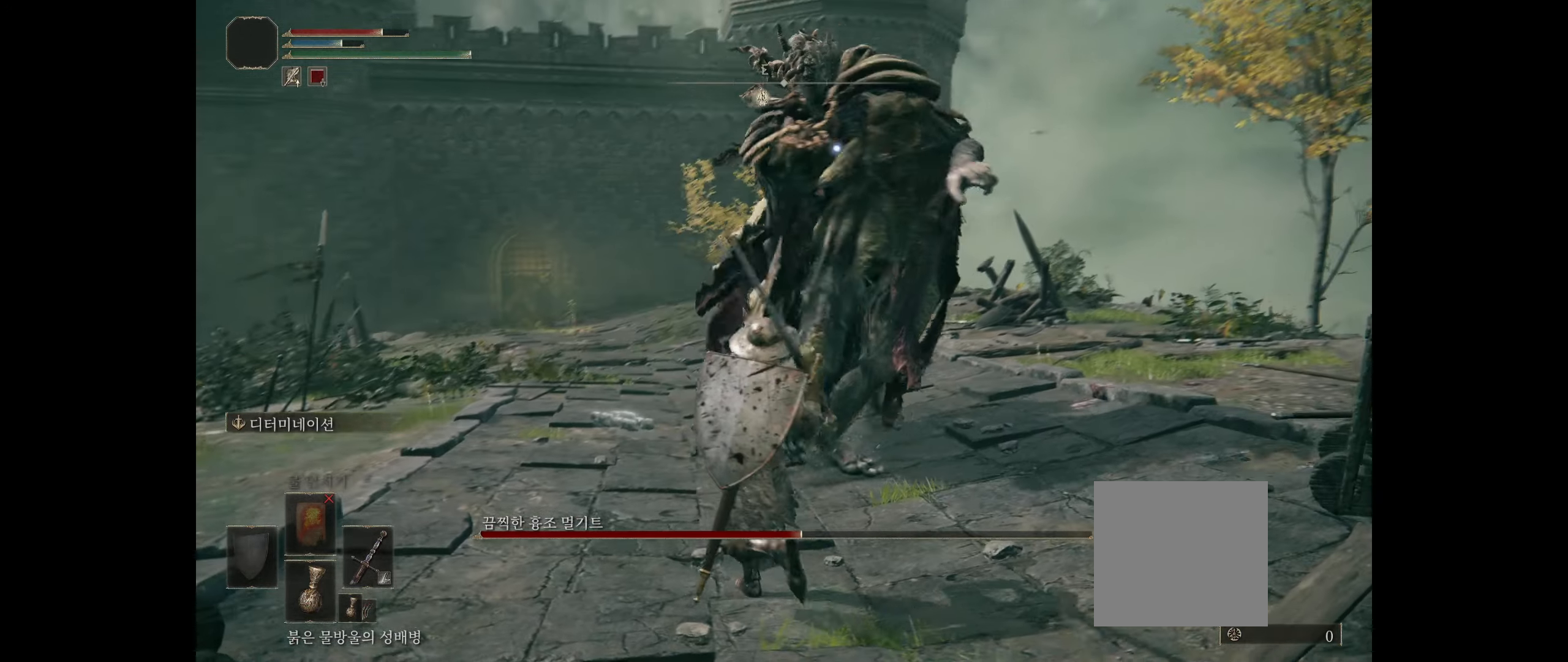
{"dt_ms": 500, "buttons": [], "left_stick": "up-left", "events": [[83, "B", "up"], [133, "B", "down"], [267, "B", "up"]]}
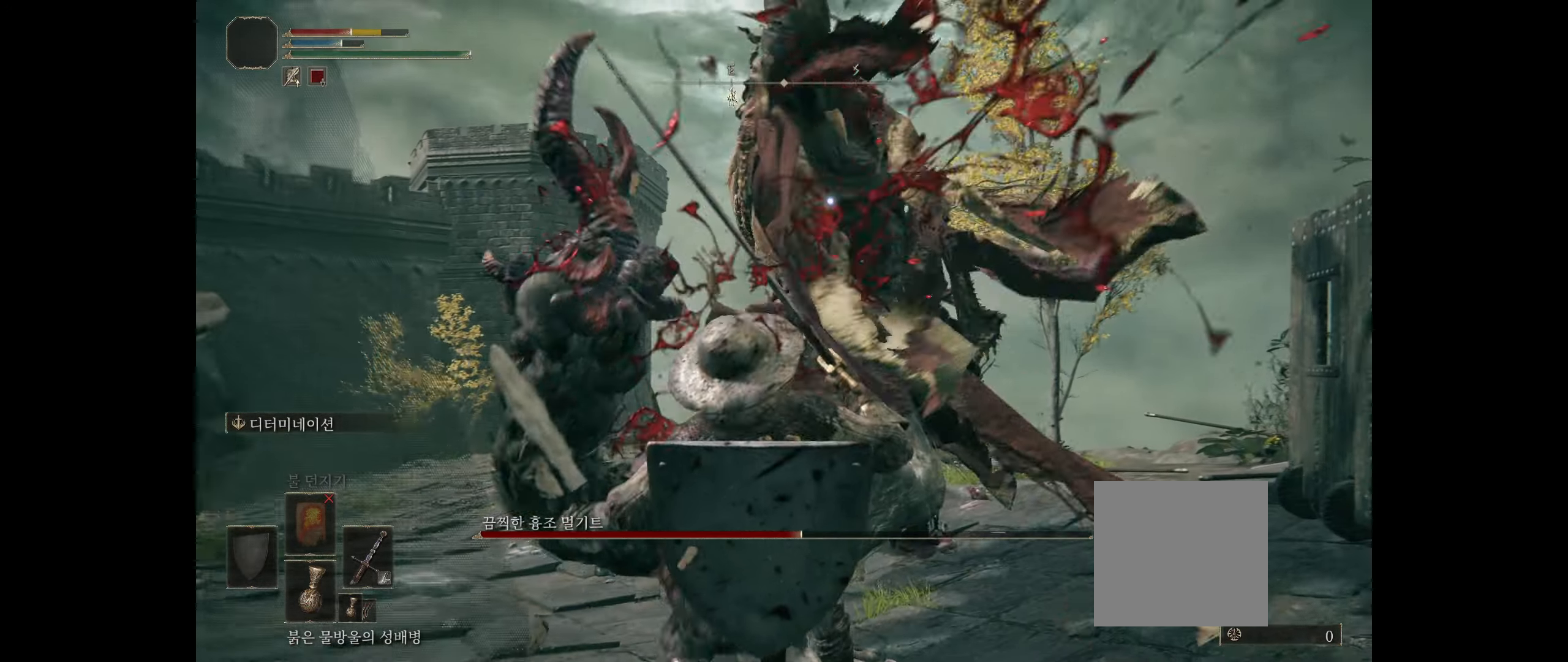
{"dt_ms": 500, "buttons": ["B"], "left_stick": "up-left", "events": [[500, "B", "down"]]}
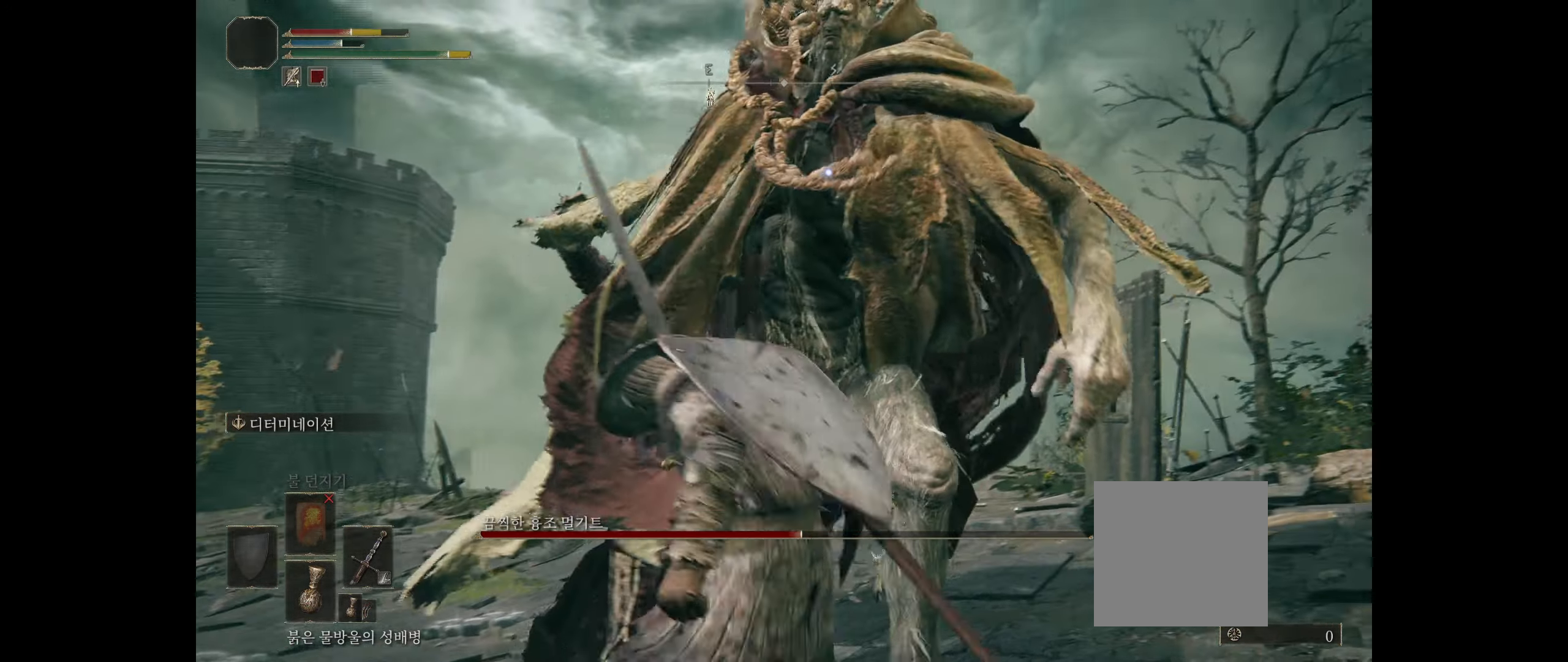
{"dt_ms": 500, "buttons": [], "left_stick": "down-left", "events": [[183, "left_stick", "left"], [217, "B", "up"], [467, "left_stick", "down-left"]]}
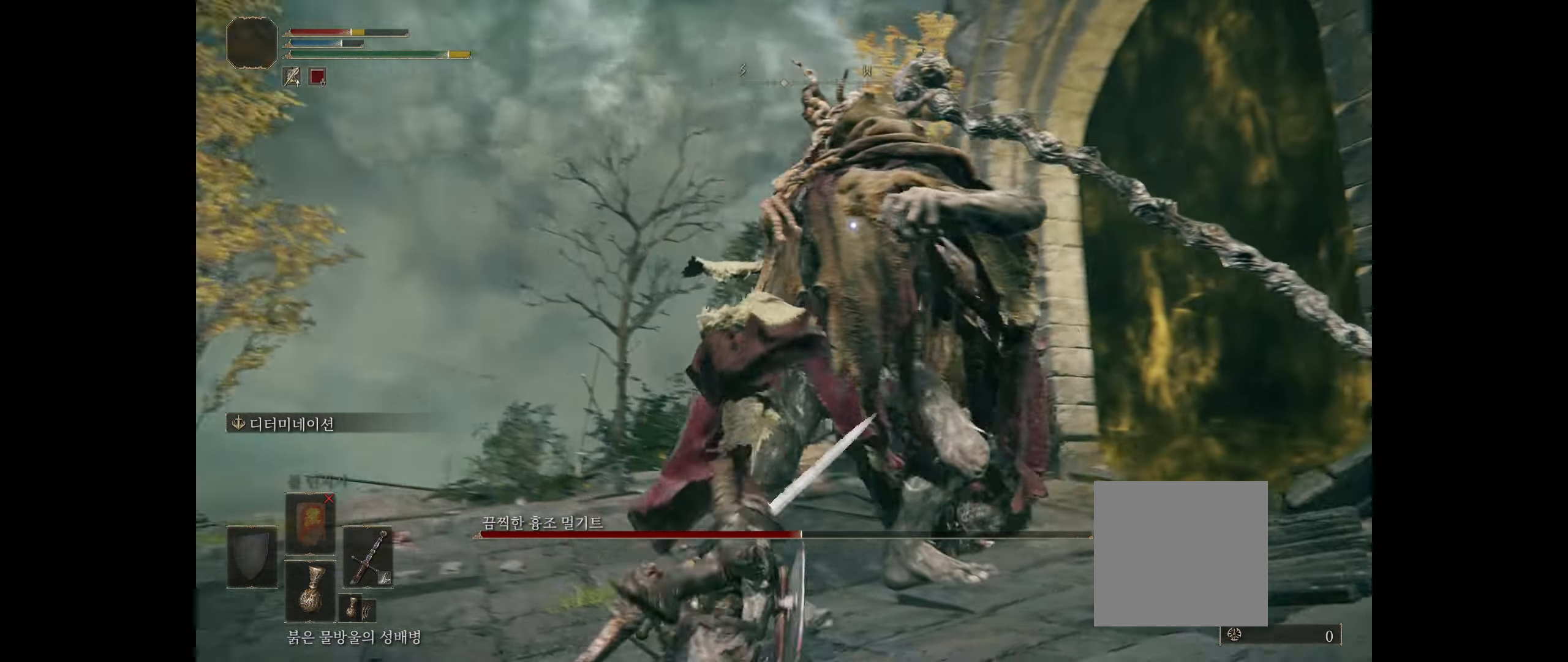
{"dt_ms": 500, "buttons": ["B"], "left_stick": "down-left", "events": [[267, "B", "down"]]}
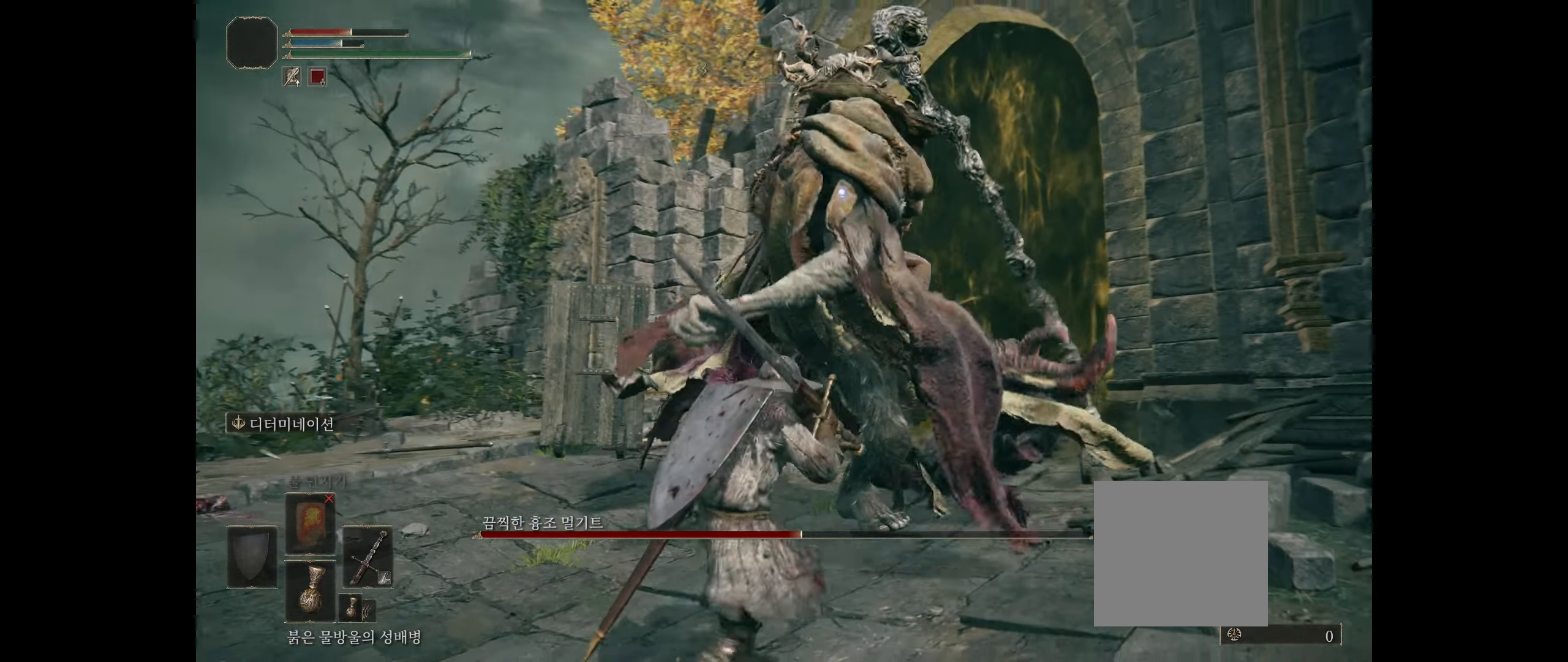
{"dt_ms": 500, "buttons": [], "left_stick": "down-left", "events": [[117, "B", "up"], [200, "B", "down"], [334, "B", "up"]]}
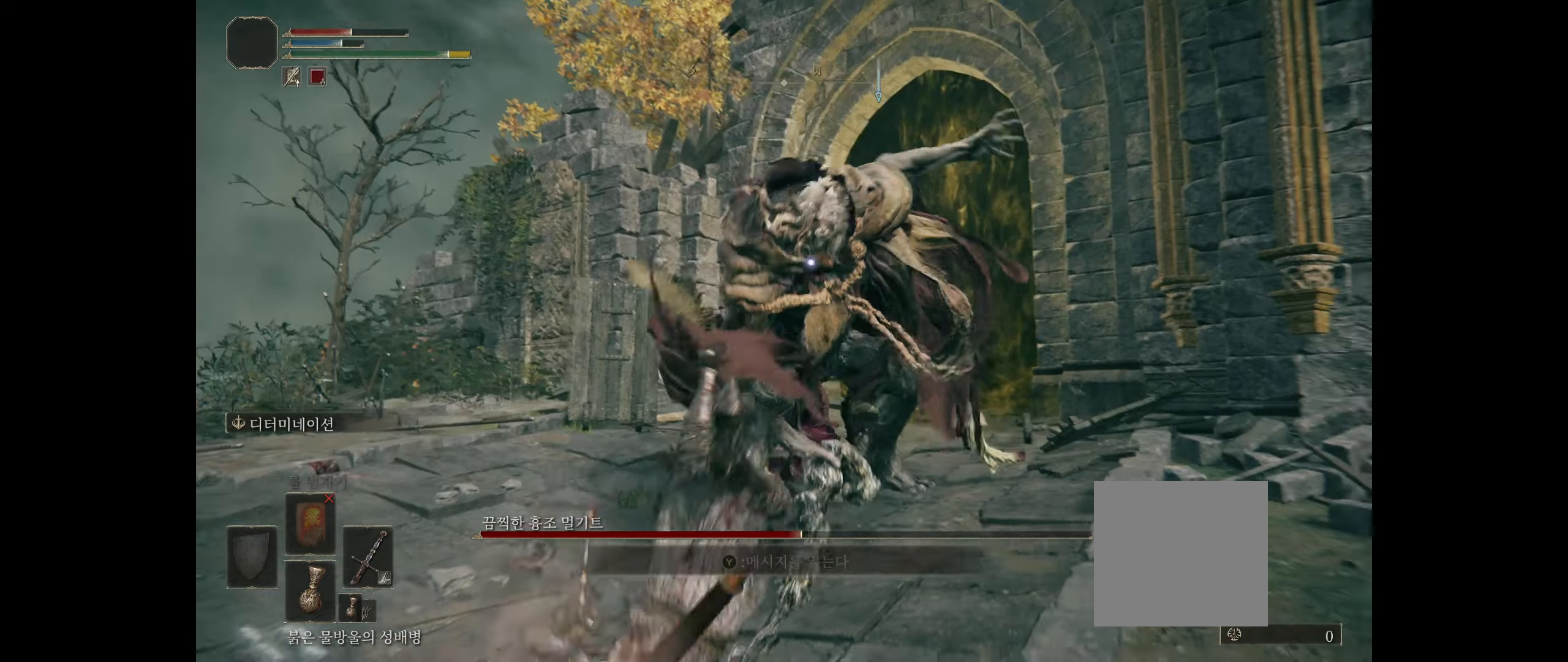
{"dt_ms": 500, "buttons": [], "left_stick": "down-left", "events": []}
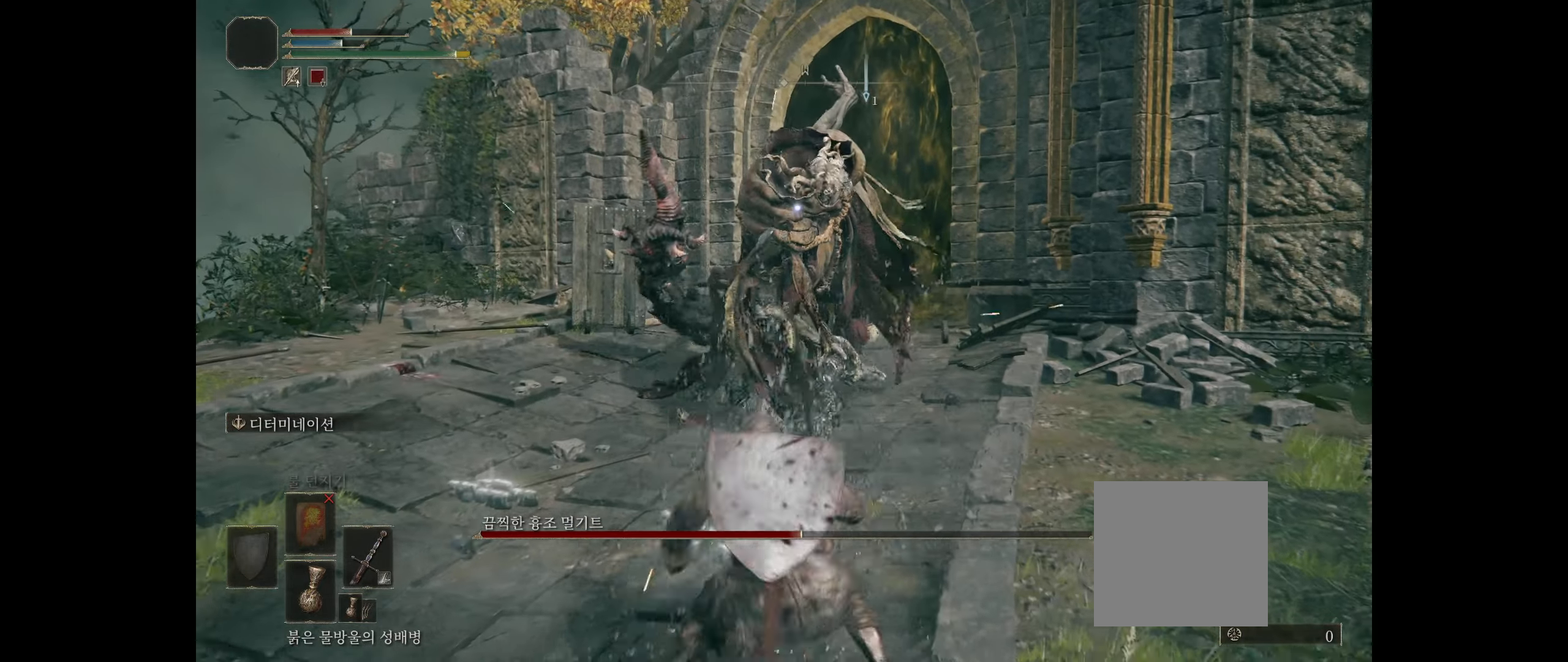
{"dt_ms": 500, "buttons": [], "left_stick": "down-left", "events": []}
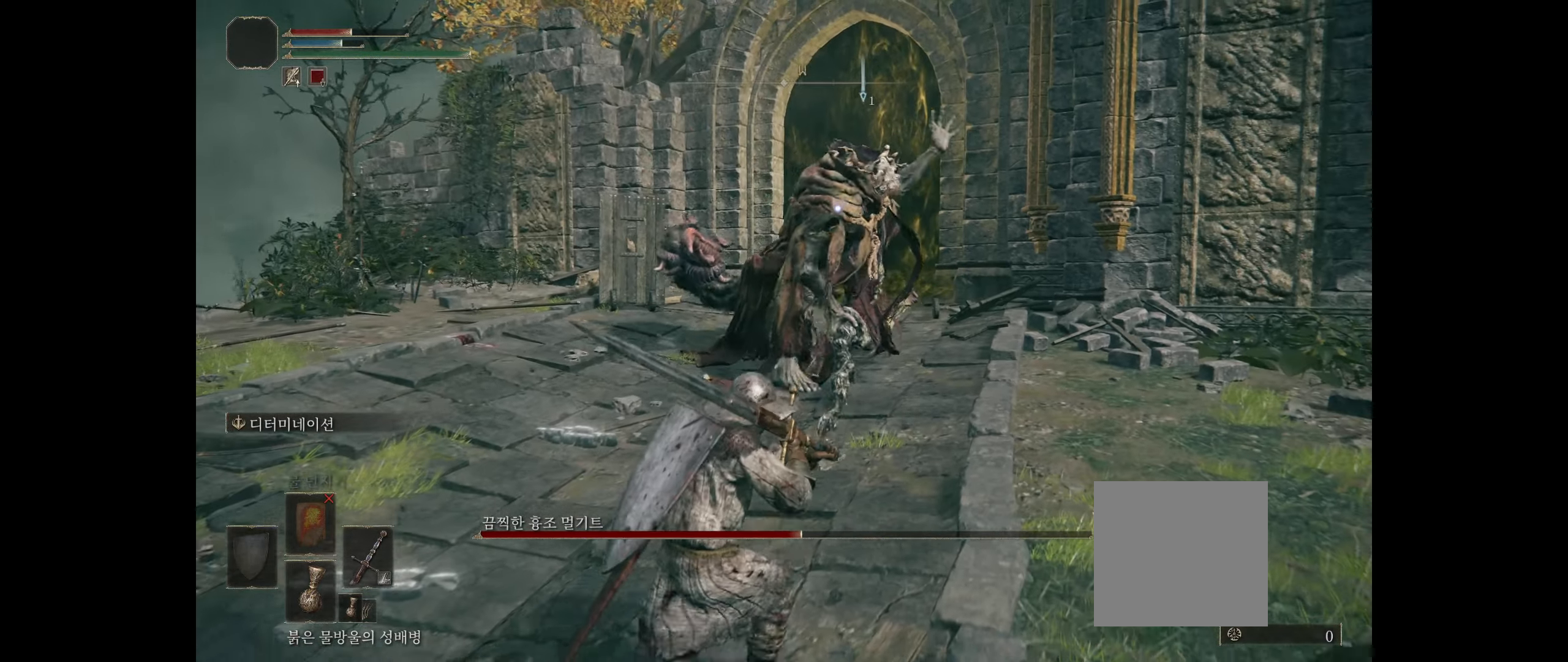
{"dt_ms": 500, "buttons": [], "left_stick": "down-left", "events": []}
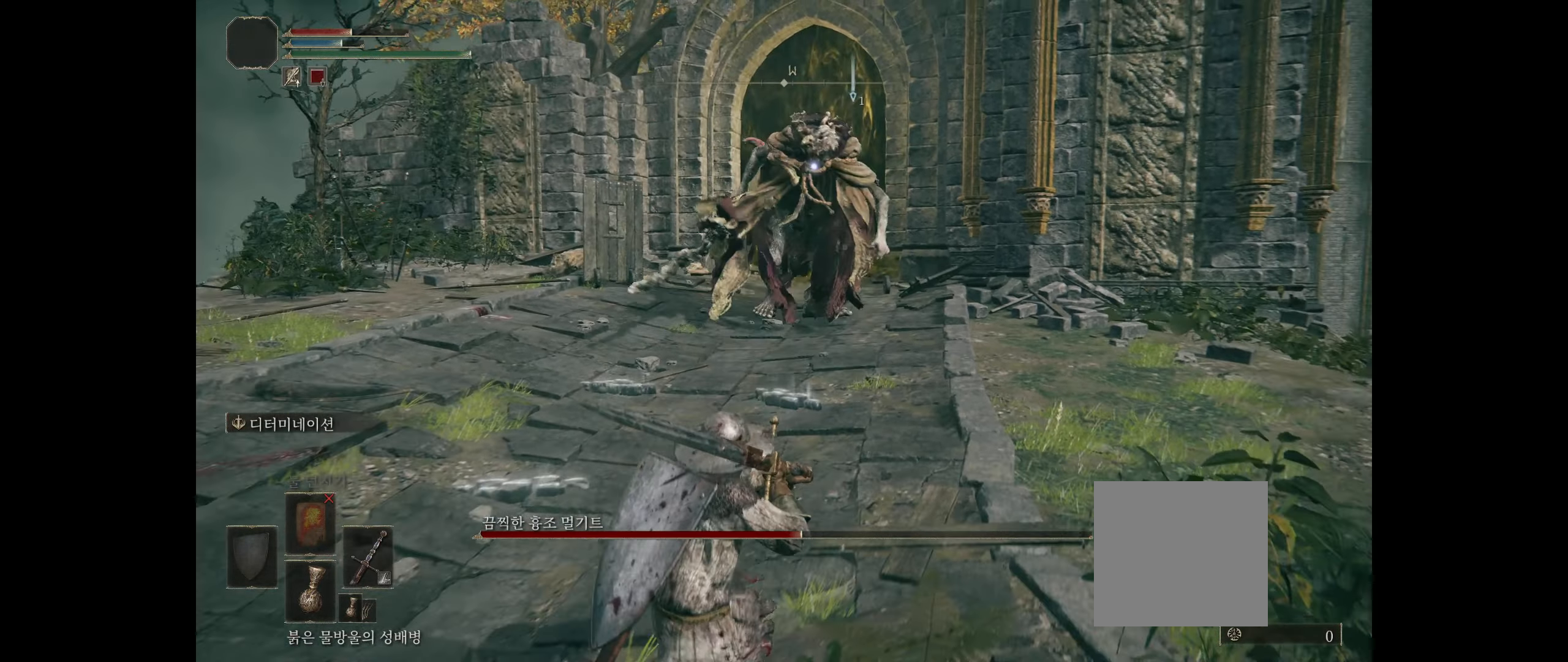
{"dt_ms": 500, "buttons": [], "left_stick": "down-left", "events": []}
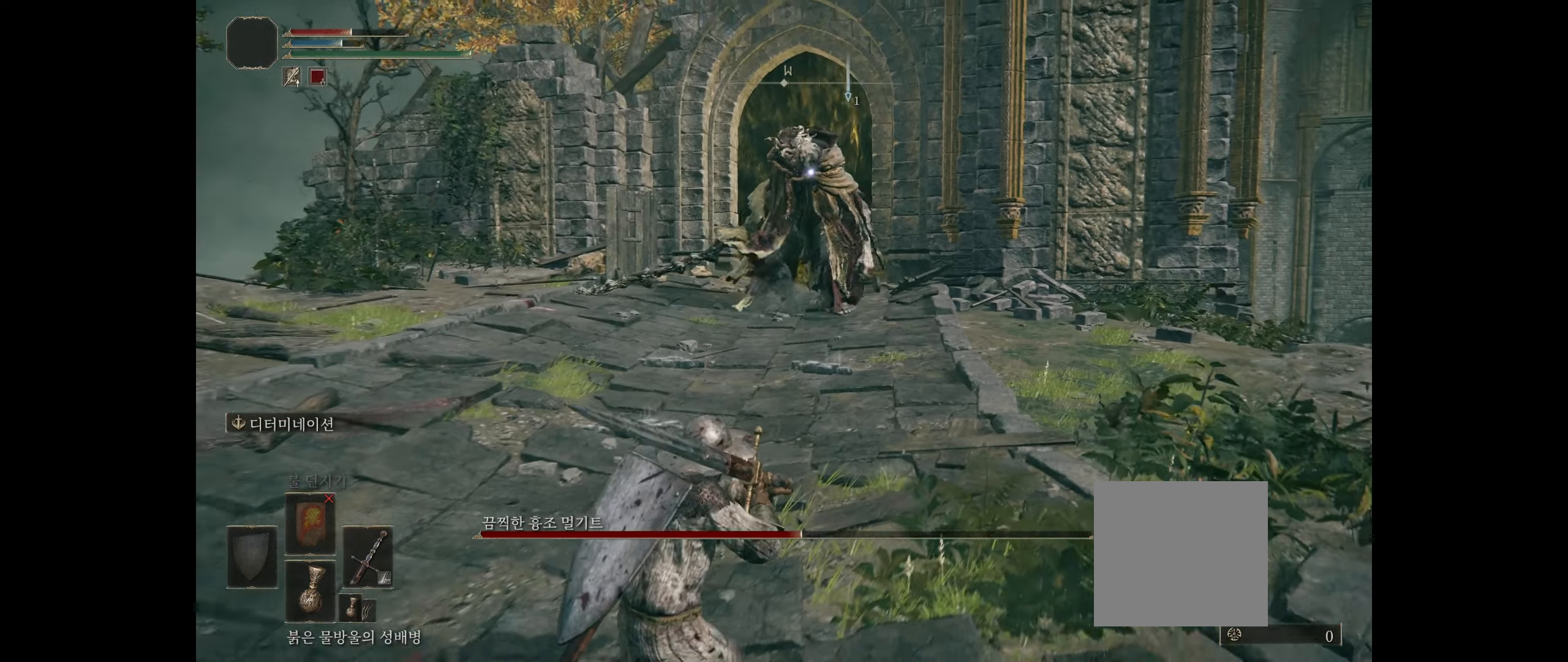
{"dt_ms": 500, "buttons": [], "left_stick": "down", "events": [[167, "left_stick", "center"], [450, "left_stick", "down"]]}
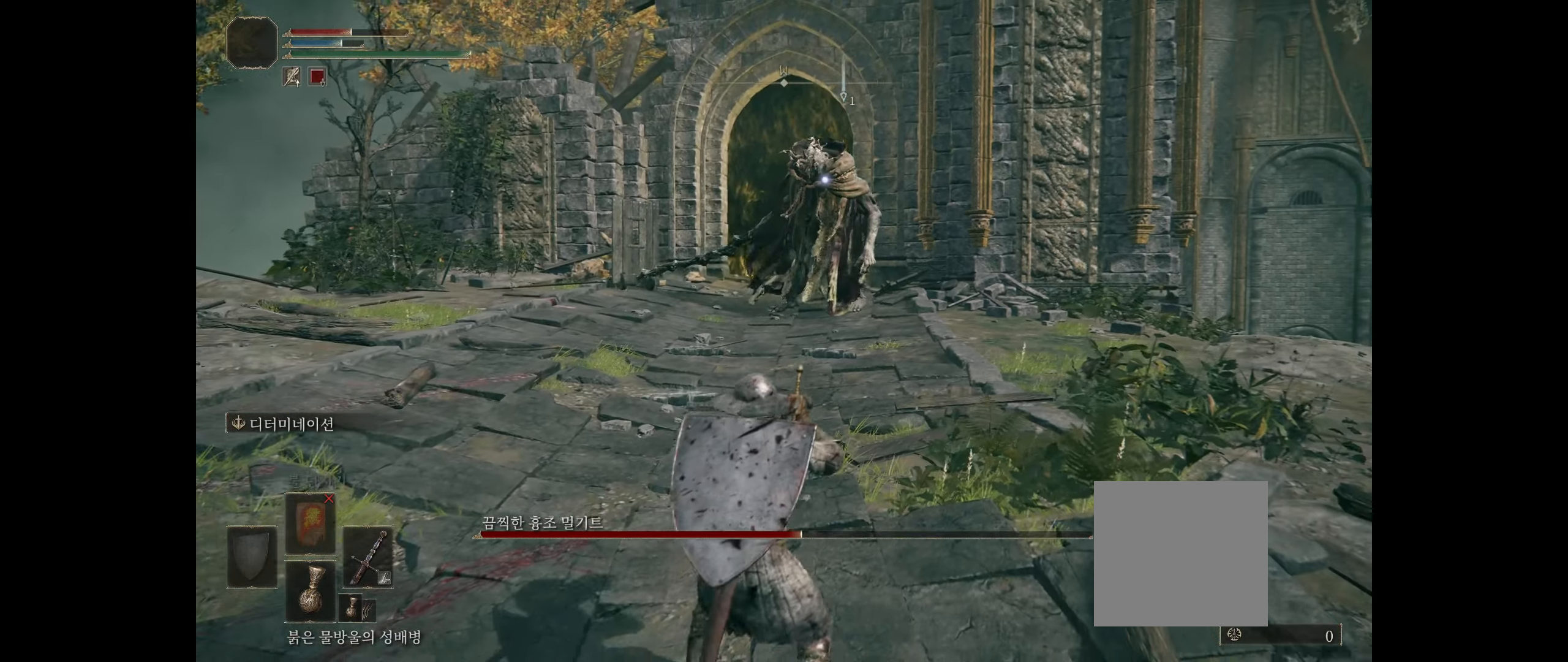
{"dt_ms": 500, "buttons": [], "left_stick": "down", "events": []}
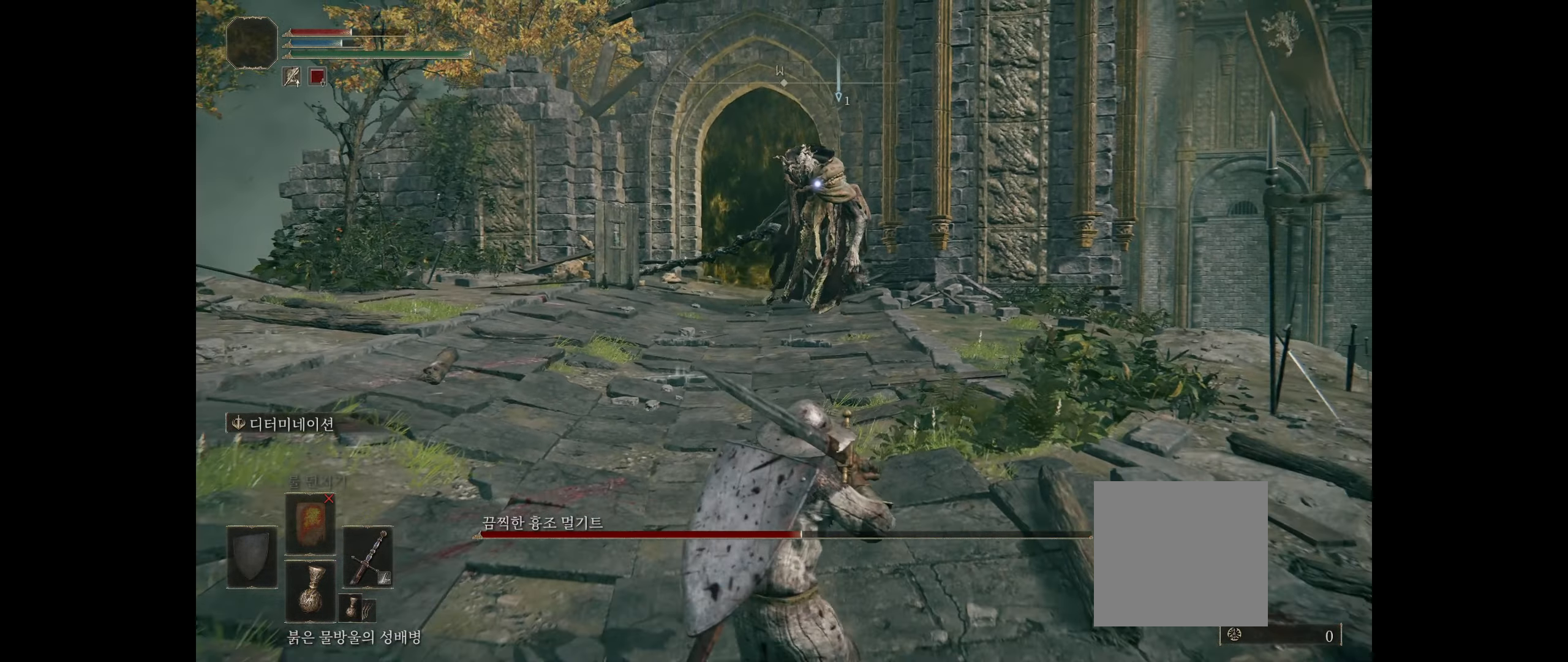
{"dt_ms": 500, "buttons": [], "left_stick": "down-right", "events": [[217, "left_stick", "down-right"]]}
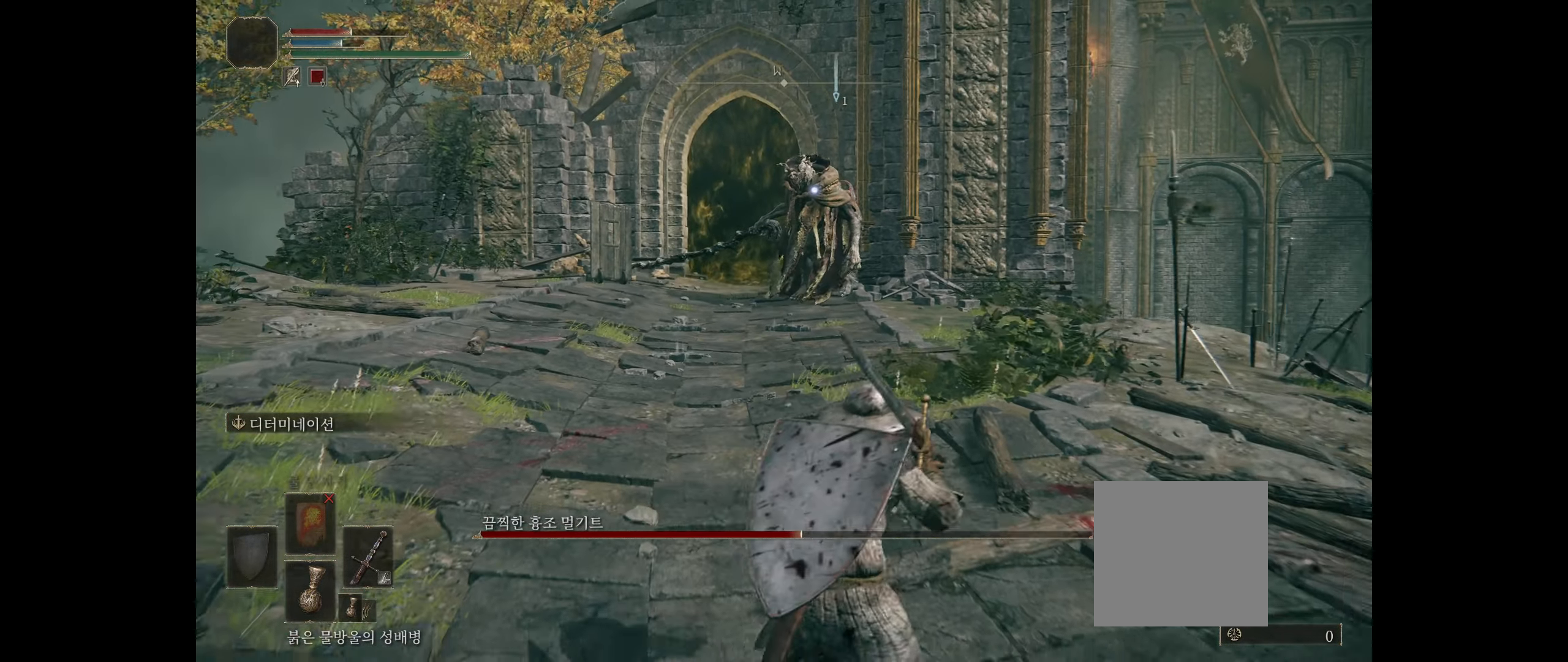
{"dt_ms": 500, "buttons": [], "left_stick": "center", "events": [[34, "left_stick", "down-left"], [150, "left_stick", "left"], [367, "left_stick", "up"], [434, "left_stick", "center"]]}
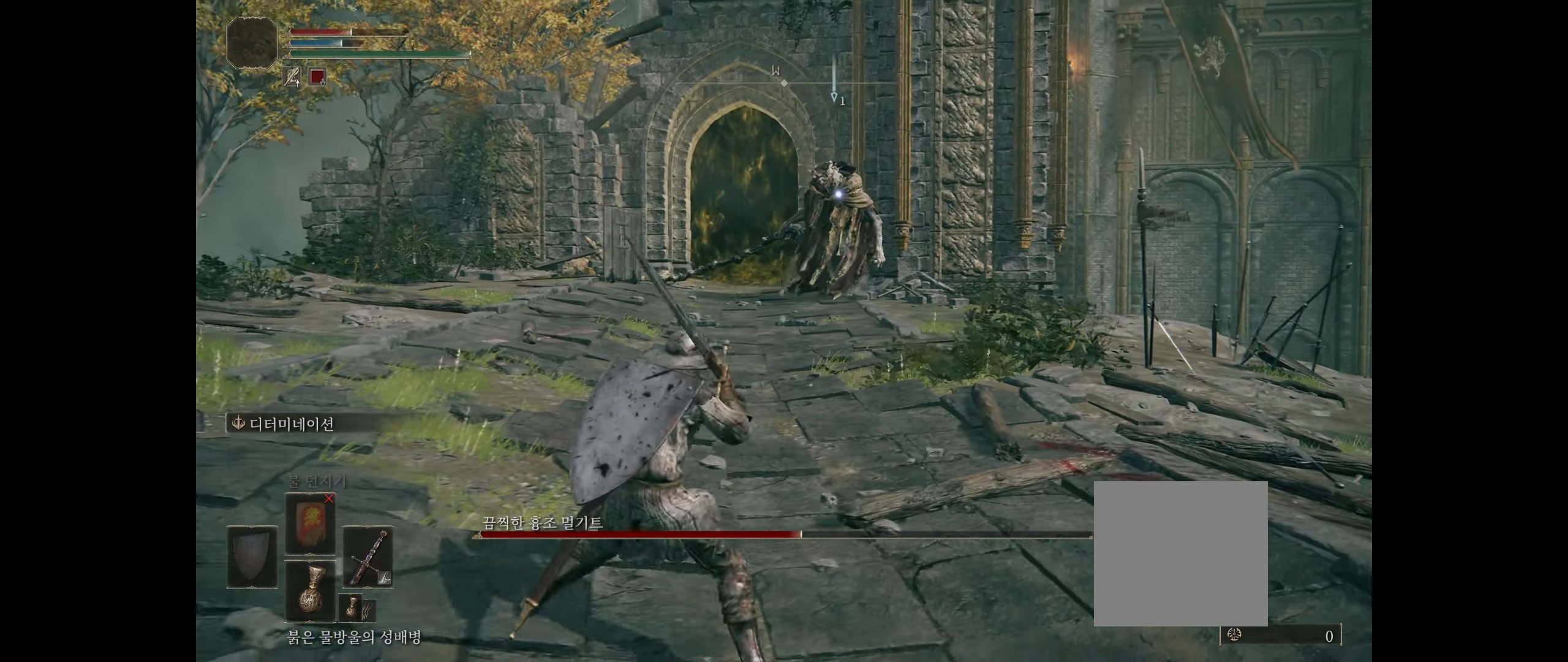
{"dt_ms": 500, "buttons": [], "left_stick": "down-right", "events": [[150, "left_stick", "down-right"]]}
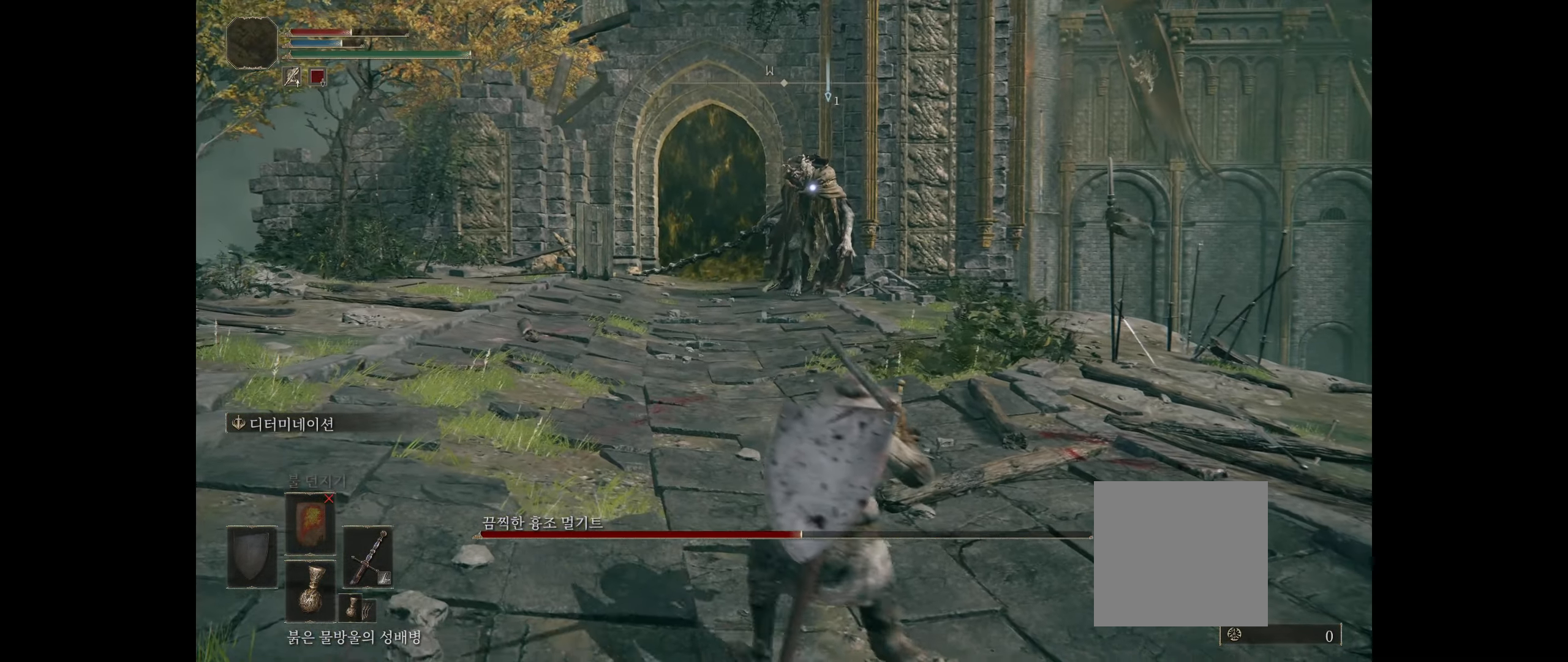
{"dt_ms": 500, "buttons": [], "left_stick": "center", "events": [[200, "left_stick", "up-right"], [483, "left_stick", "center"]]}
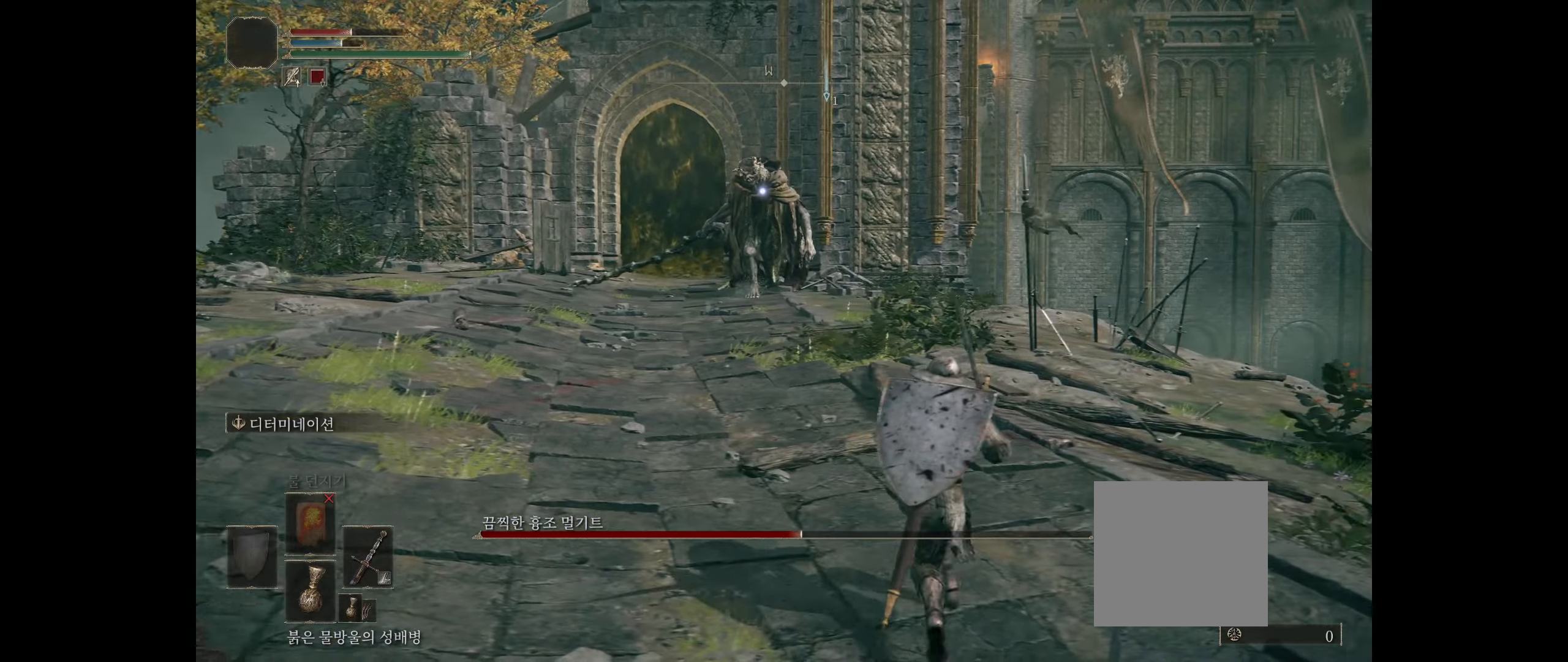
{"dt_ms": 1000, "buttons": [], "left_stick": "right"}
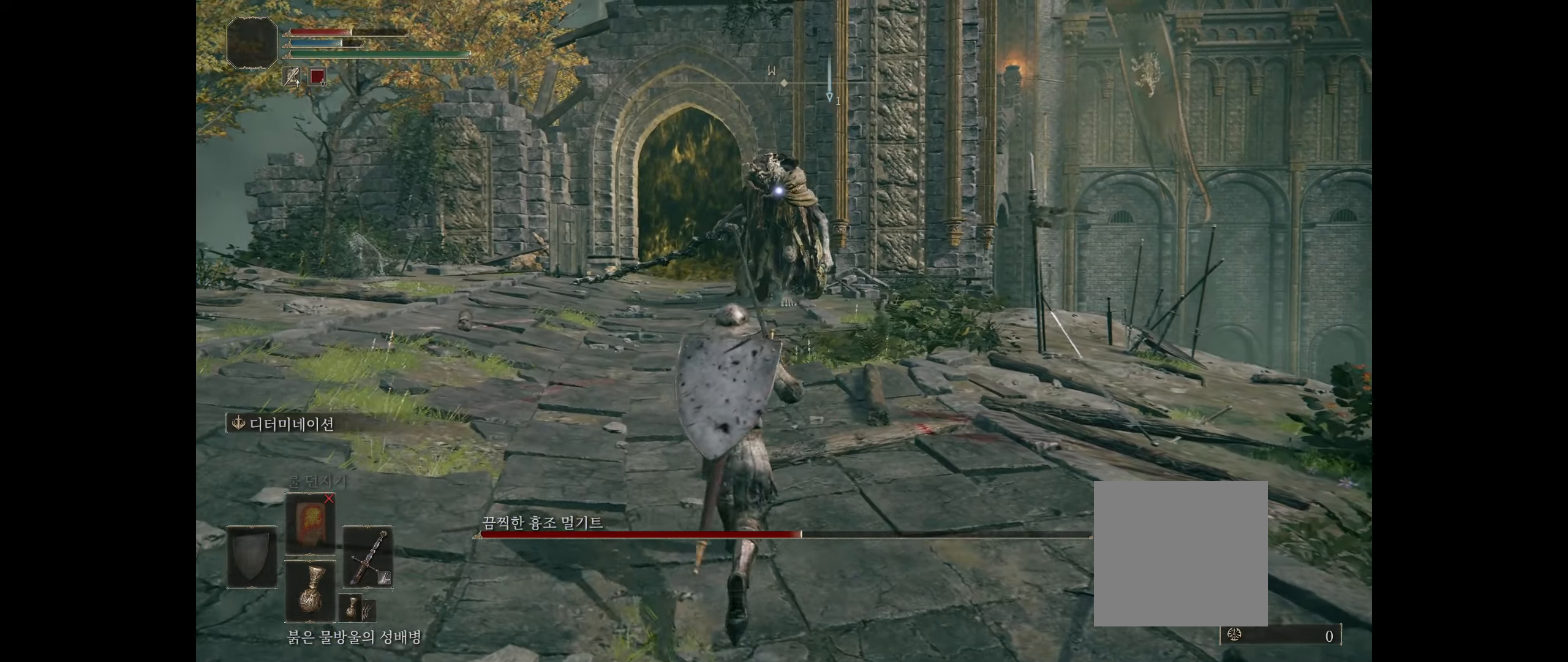
{"dt_ms": 500, "buttons": [], "left_stick": "down-right", "events": [[33, "left_stick", "down-right"], [333, "left_stick", "center"], [466, "left_stick", "down-right"]]}
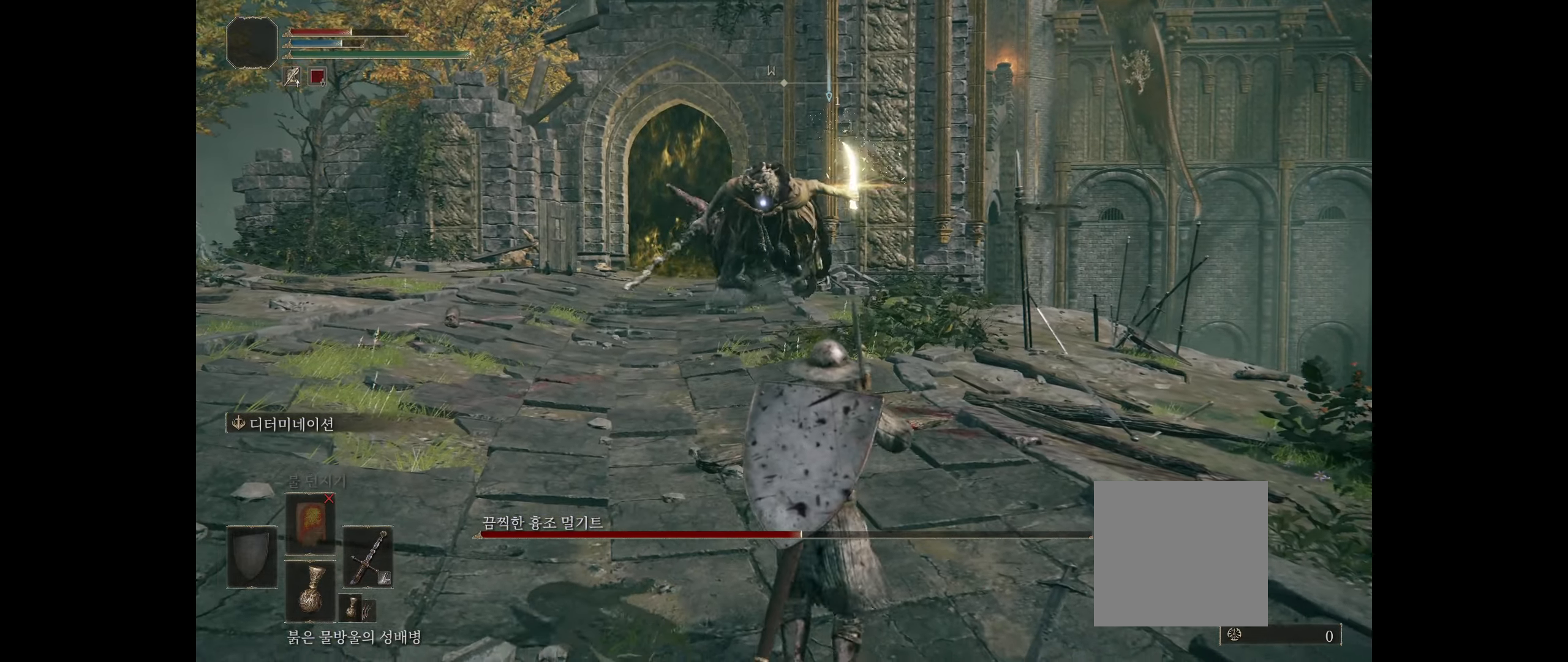
{"dt_ms": 500, "buttons": [], "left_stick": "left", "events": [[116, "B", "down"], [233, "left_stick", "down-left"], [266, "B", "up"], [300, "left_stick", "left"]]}
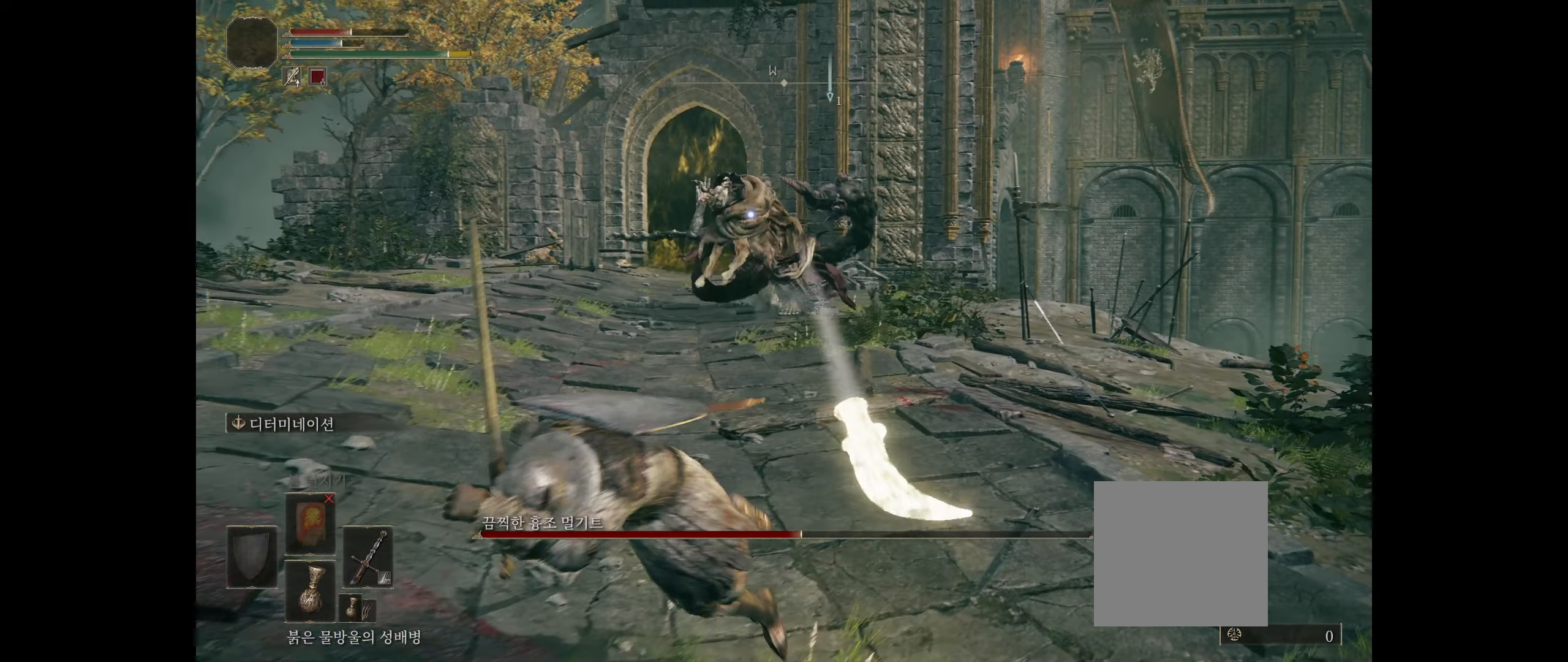
{"dt_ms": 1000, "buttons": [], "left_stick": "center"}
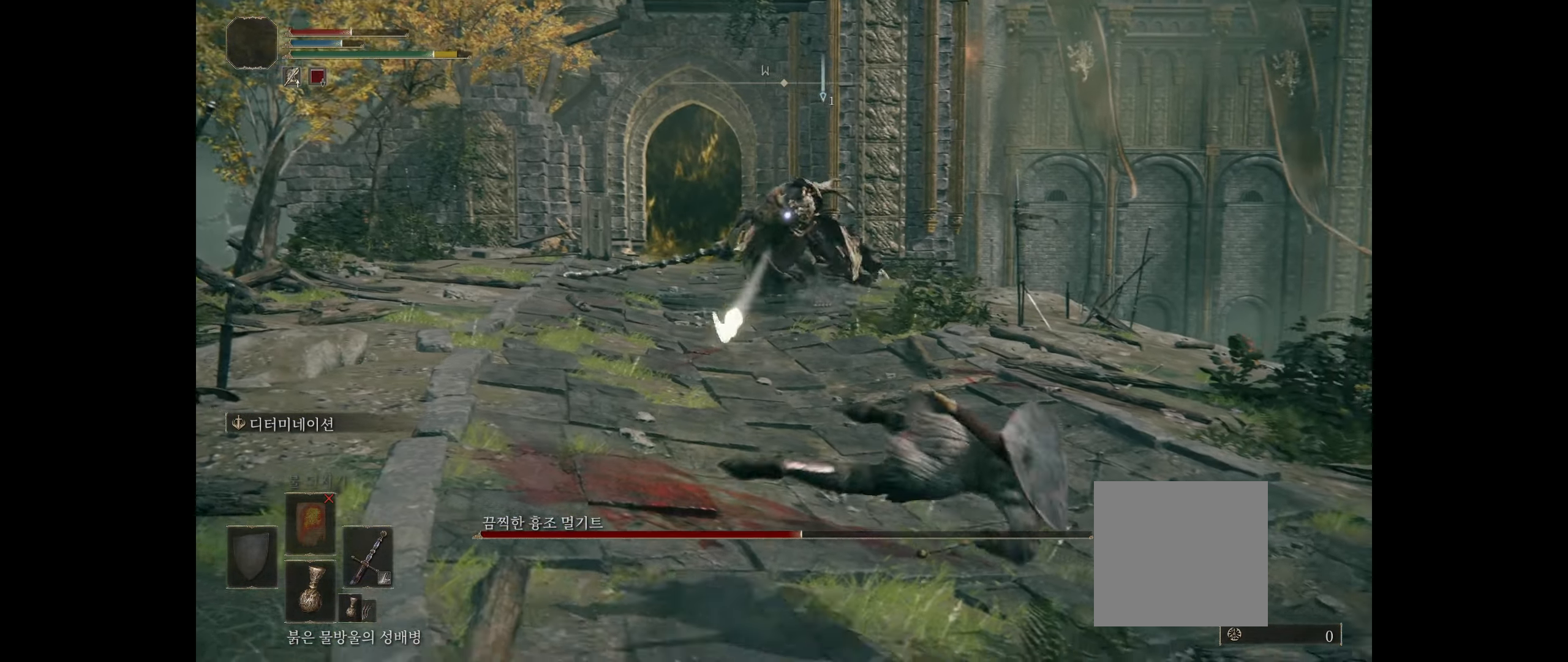
{"dt_ms": 500, "buttons": [], "left_stick": "down", "events": [[483, "left_stick", "down"]]}
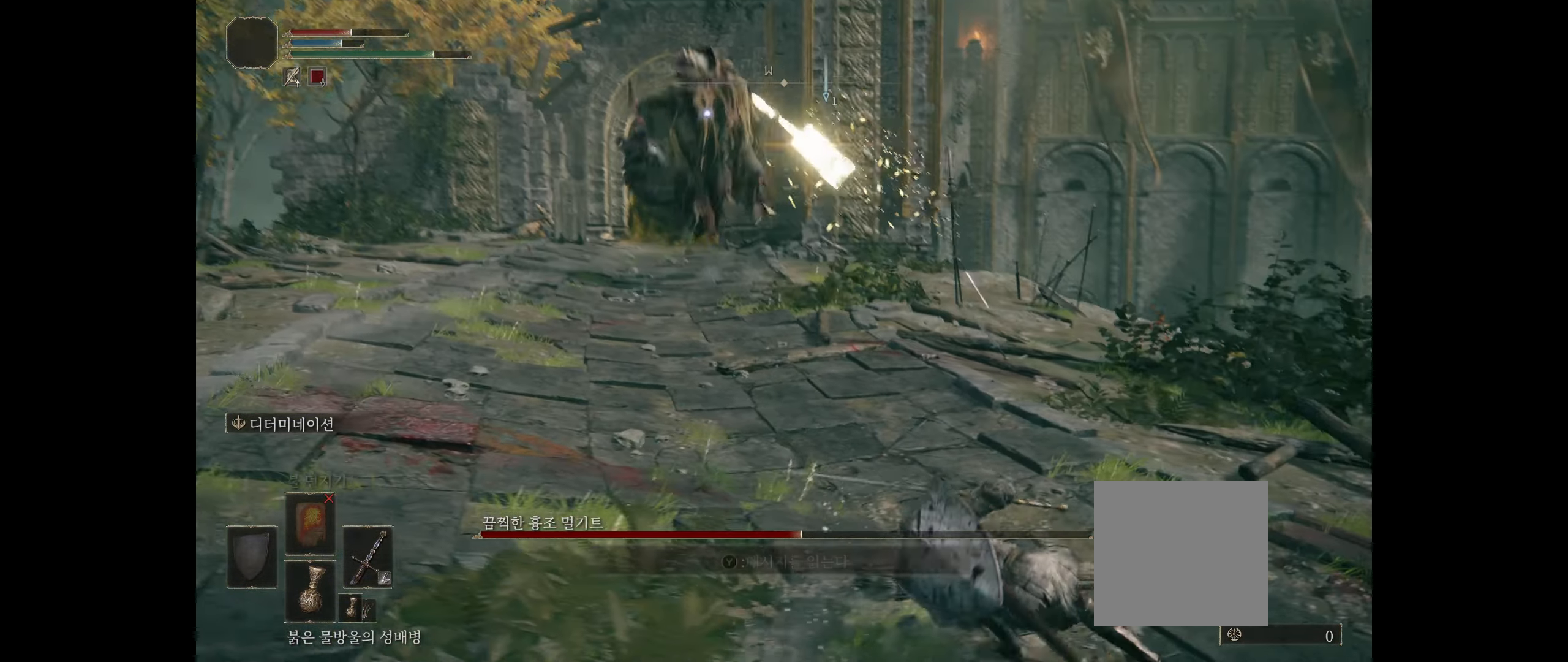
{"dt_ms": 500, "buttons": [], "left_stick": "up", "events": [[200, "left_stick", "left"], [283, "left_stick", "up"]]}
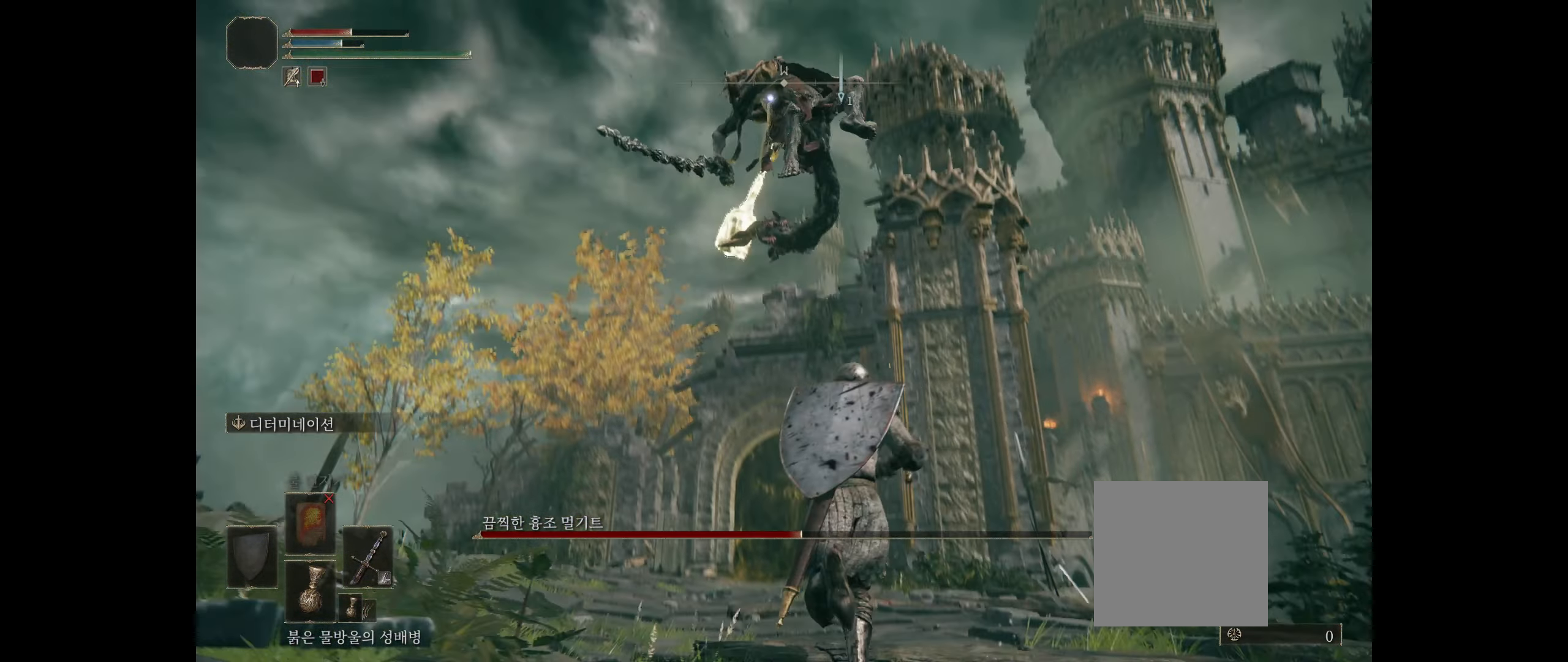
{"dt_ms": 500, "buttons": [], "left_stick": "up"}
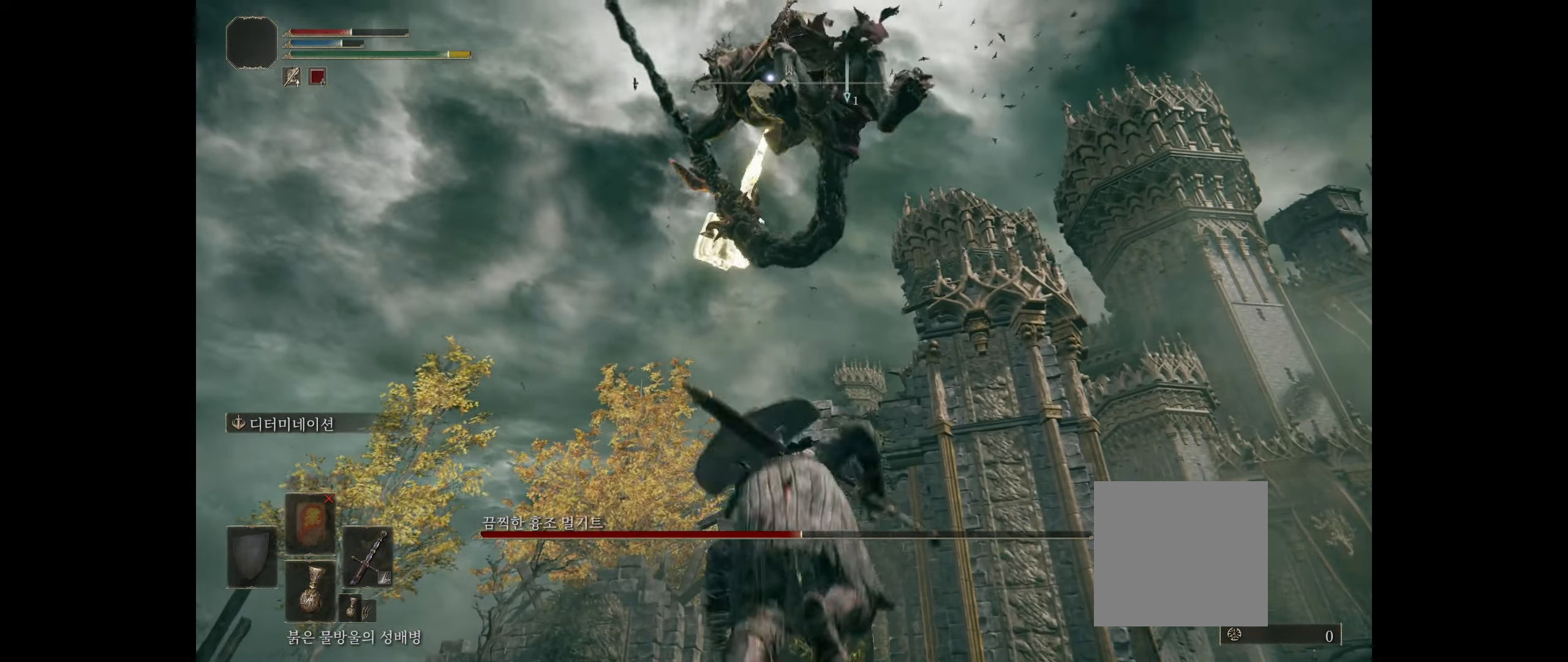
{"dt_ms": 500, "buttons": [], "left_stick": "center", "events": [[33, "left_stick", "center"]]}